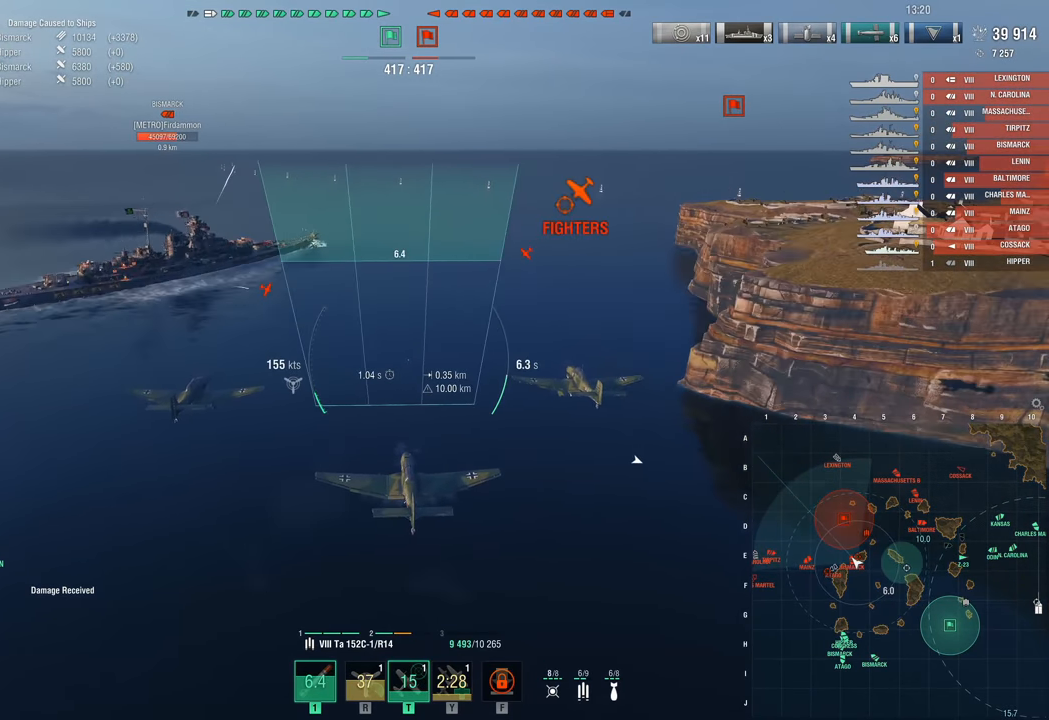
Gameplay with keyboard and mouse; each line is a JSON object with the keys and mouse buttons held at the frame after it. "events" lists presses ("down") and releases ("up") of "1", "2", "3", "4", "5", "a", "alt", "c", "caps_lock", "ctrl", "d", "e", "f", "g", "q", "r", "s", "shift", "space", "t", "tab", "v", "w", "x", "z", "mouse_left", "mouse_wheel" and "mouse_right" between this image and that frame as [ms after this image, input, new state], when the widget could be followed in between. "mouse_left", "mouse_wheel", "mouse_right" = the "left", "wheel", "right" buttons of the "mouse" list. No other keys are recorded. "wheel" means that the mouse wheel is clicked or scrolled. "mouse_move" is the direction in which the mouse moves at that frame (one of eight, or "still"), when it could be read.
{"keys": [], "mouse": ["left"], "mouse_move": "still", "events": [[33, "mouse_left", "down"], [267, "mouse_left", "up"], [300, "mouse_left", "down"], [350, "s", "up"], [417, "mouse_left", "up"], [500, "mouse_left", "down"]]}
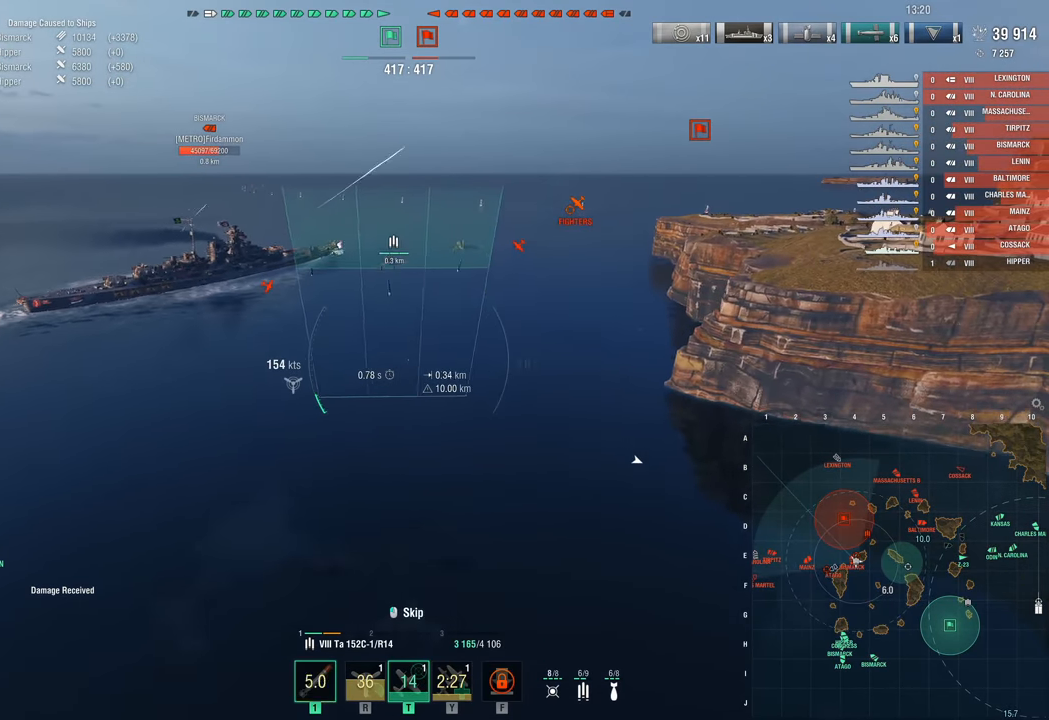
{"keys": [], "mouse": [], "mouse_move": "still", "events": [[83, "f", "down"], [83, "mouse_left", "up"], [183, "f", "up"], [183, "mouse_left", "down"], [233, "f", "down"], [267, "mouse_left", "up"], [317, "f", "up"]]}
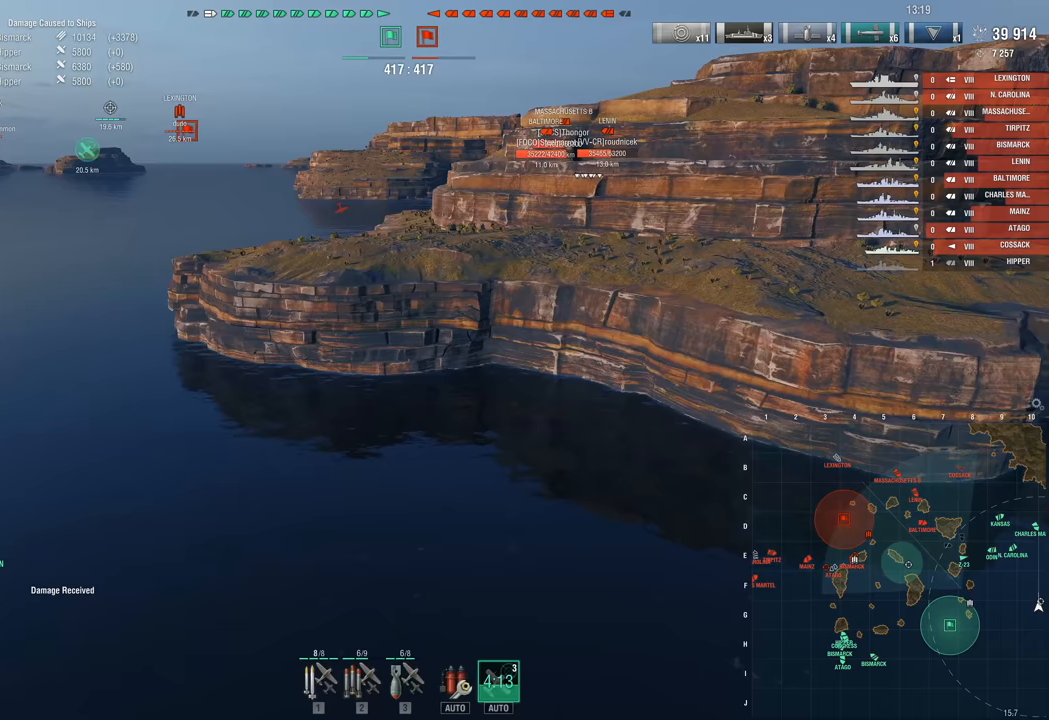
{"keys": [], "mouse": [], "mouse_move": "right", "events": []}
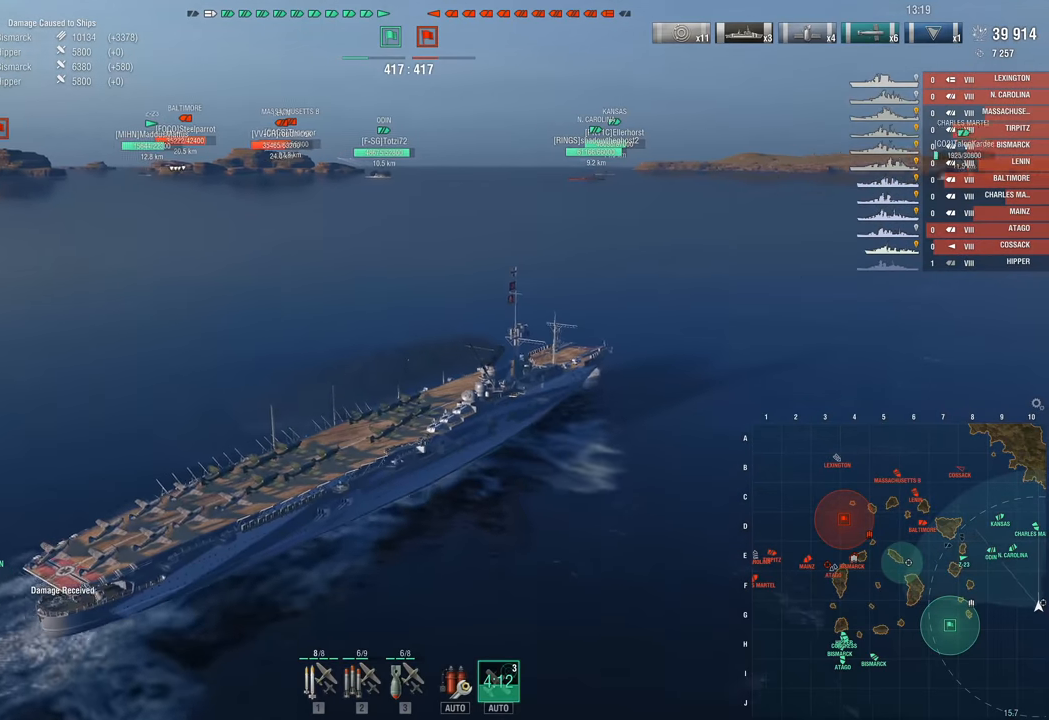
{"keys": ["3"], "mouse": [], "mouse_move": "still", "events": [[267, "3", "down"], [350, "3", "up"], [450, "3", "down"]]}
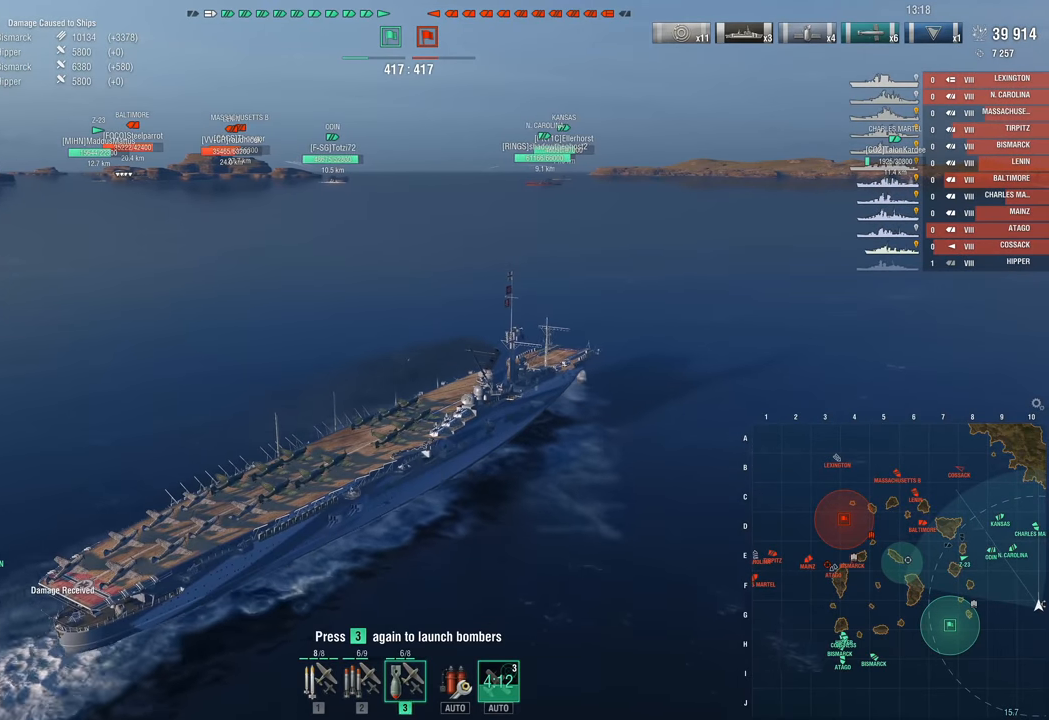
{"keys": [], "mouse": [], "mouse_move": "still", "events": [[50, "3", "up"]]}
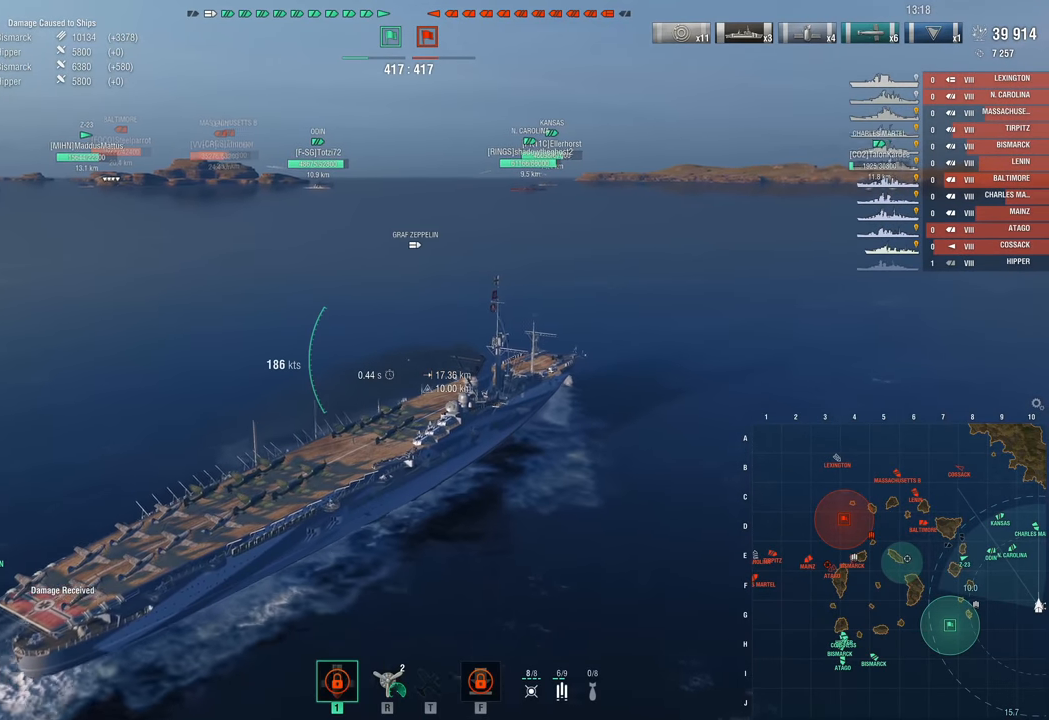
{"keys": [], "mouse": [], "mouse_move": "still", "events": []}
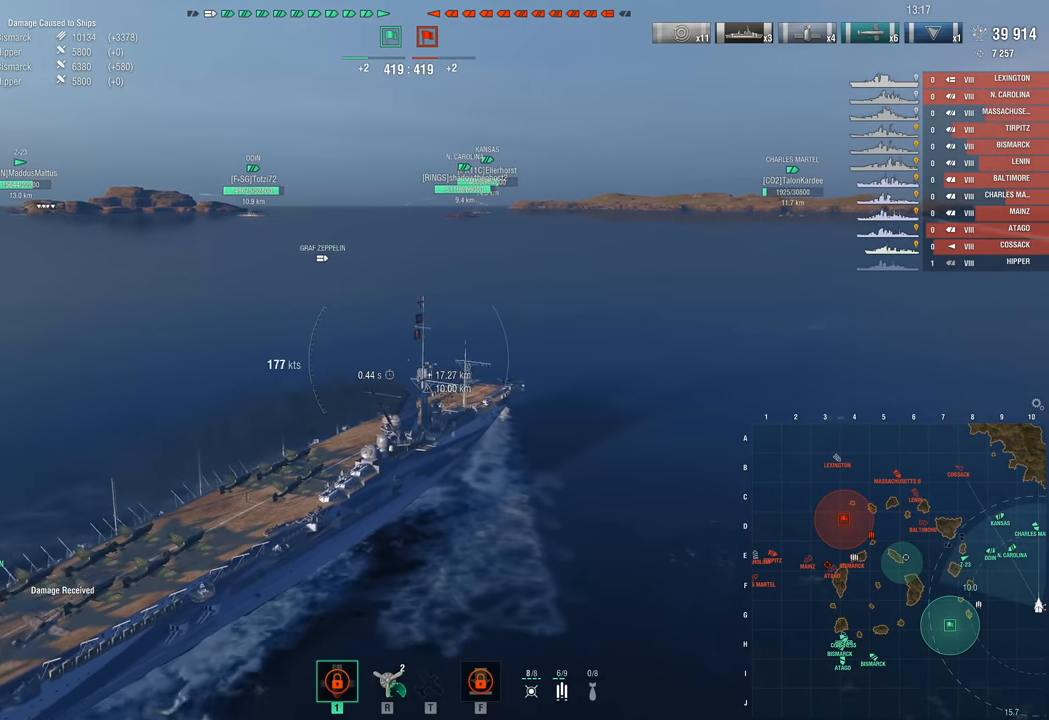
{"keys": [], "mouse": [], "mouse_move": "still", "events": []}
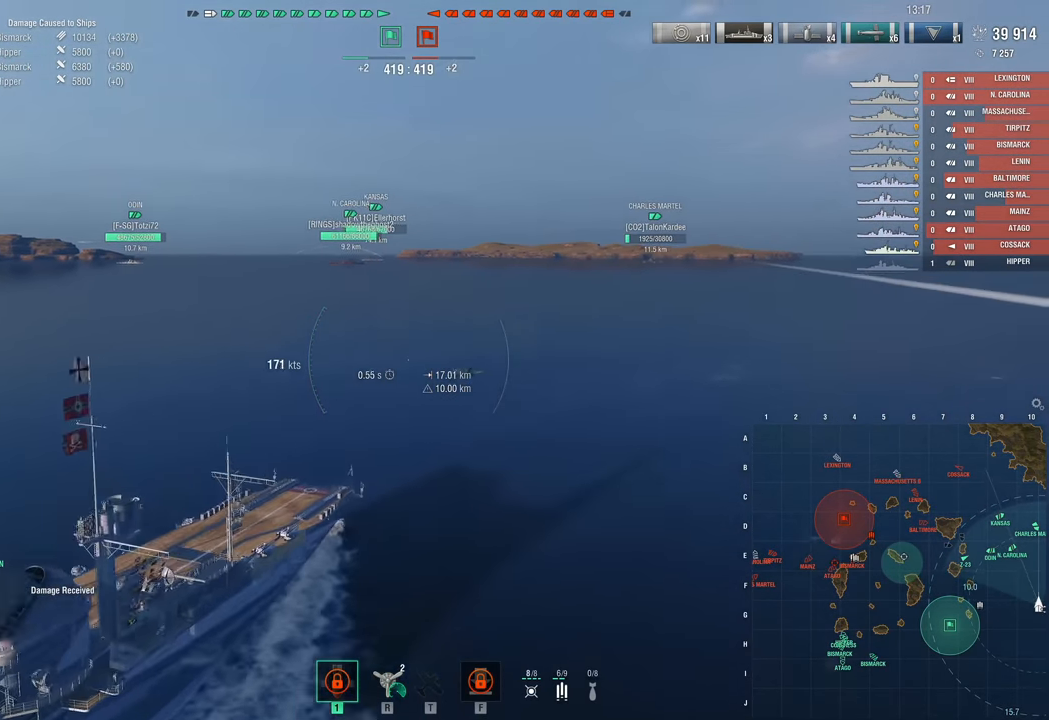
{"keys": [], "mouse": [], "mouse_move": "left", "events": []}
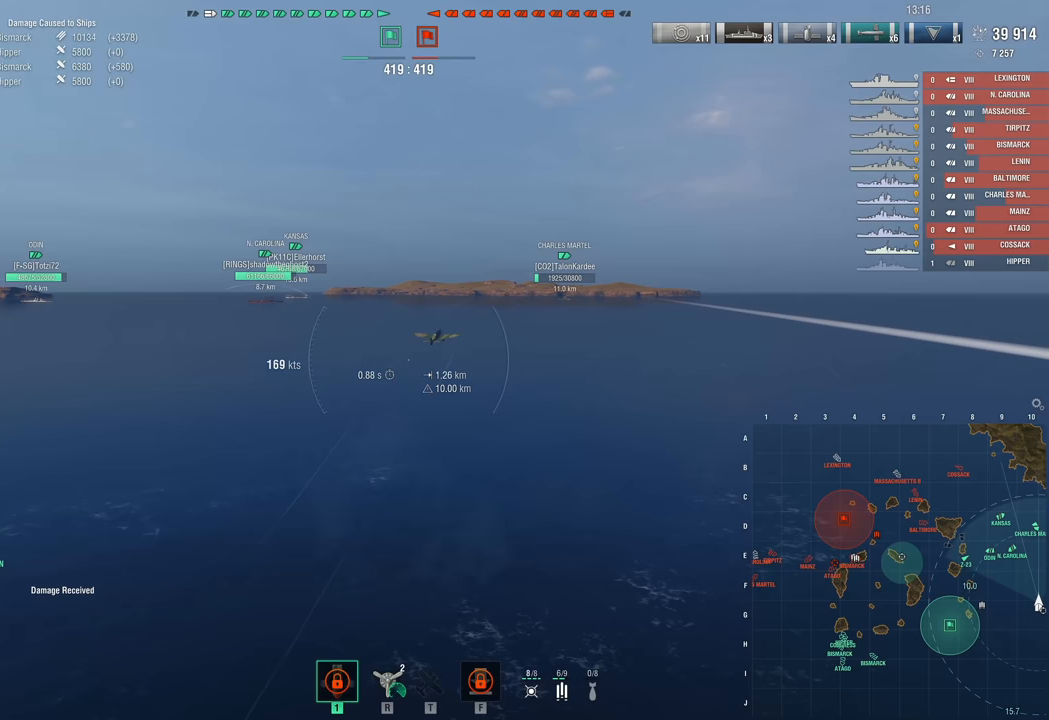
{"keys": [], "mouse": [], "mouse_move": "still", "events": []}
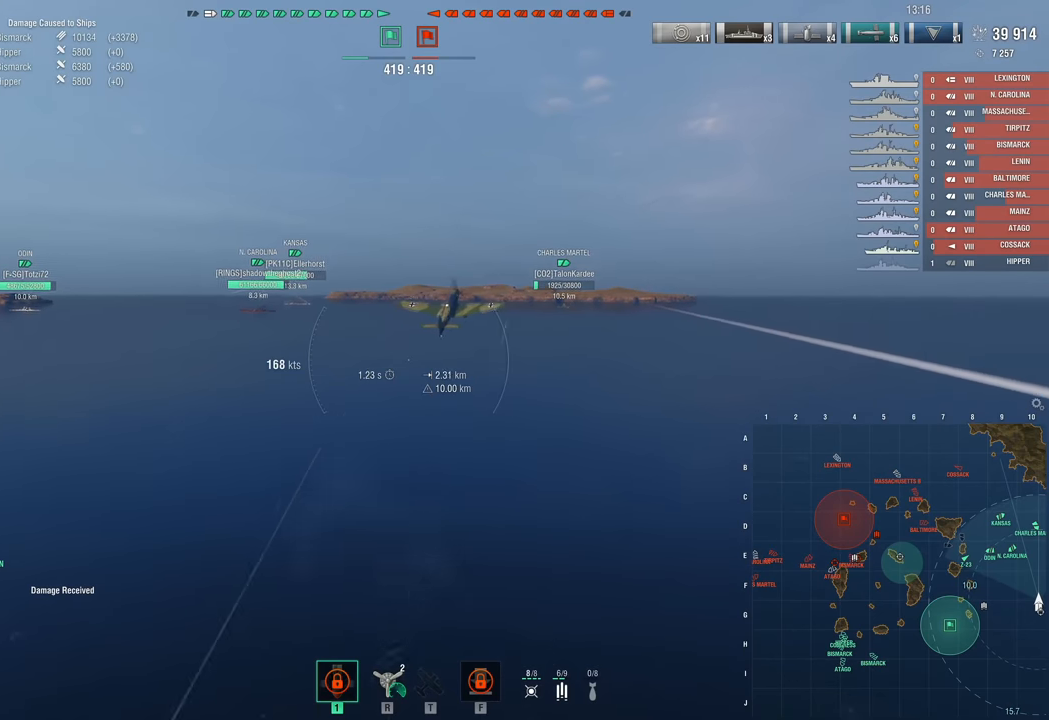
{"keys": ["a", "w"], "mouse": [], "mouse_move": "left", "events": [[83, "w", "down"], [233, "a", "down"]]}
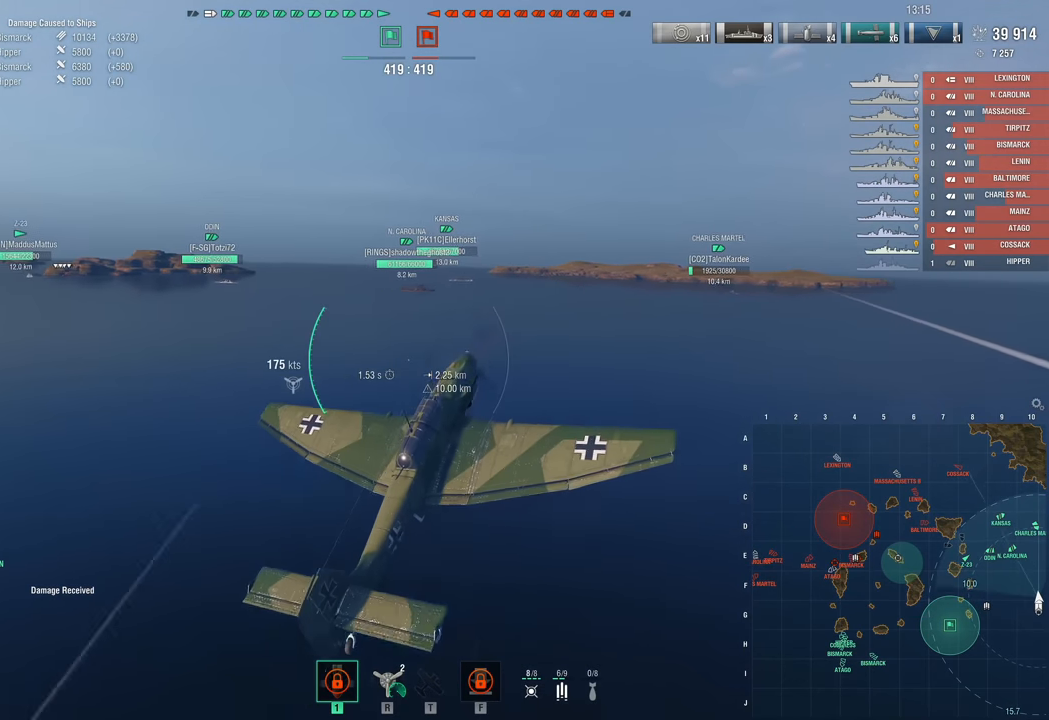
{"keys": ["a", "w"], "mouse": [], "mouse_move": "still", "events": []}
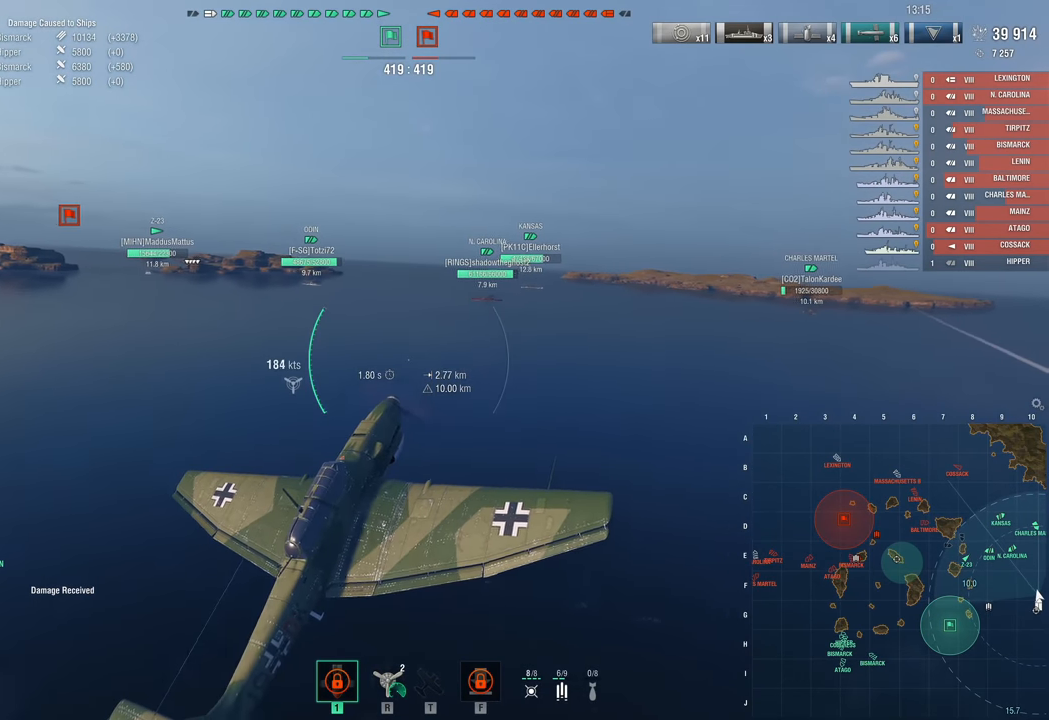
{"keys": ["w"], "mouse": [], "mouse_move": "still", "events": [[67, "a", "up"]]}
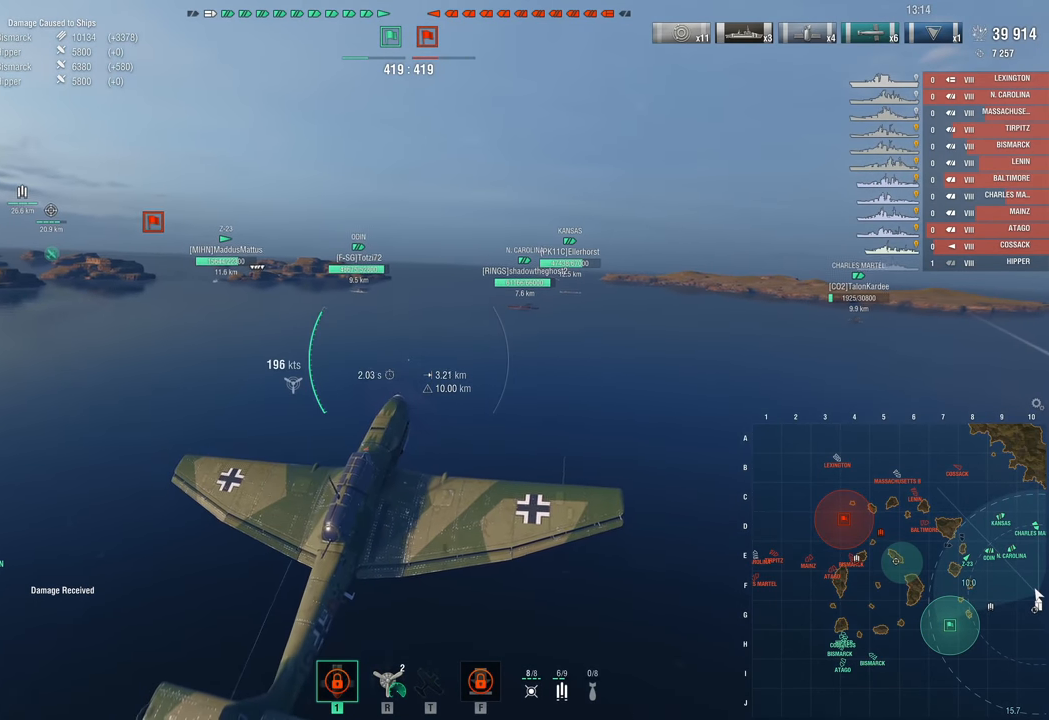
{"keys": ["w"], "mouse": [], "mouse_move": "still", "events": []}
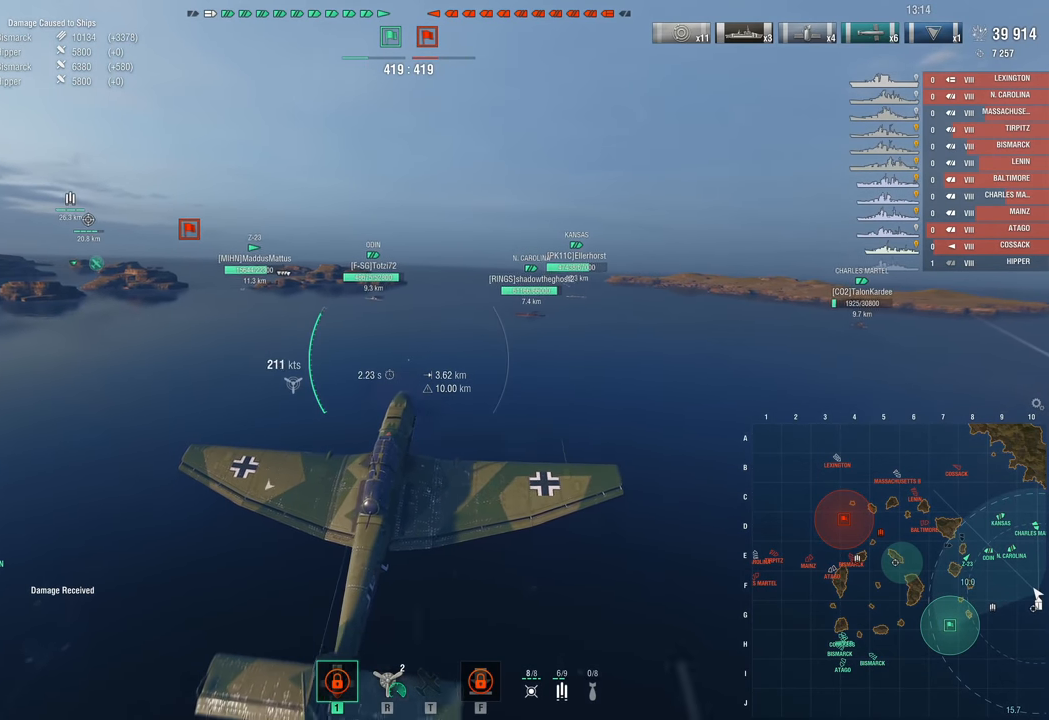
{"keys": ["w"], "mouse": [], "mouse_move": "still", "events": []}
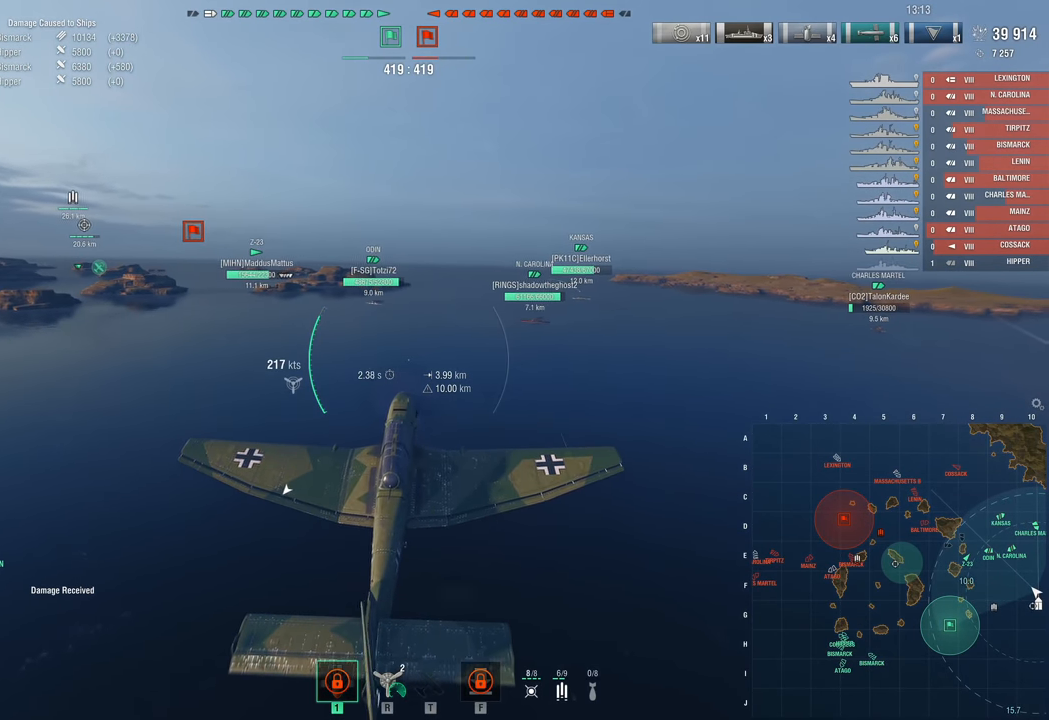
{"keys": ["w"], "mouse": [], "mouse_move": "still", "events": []}
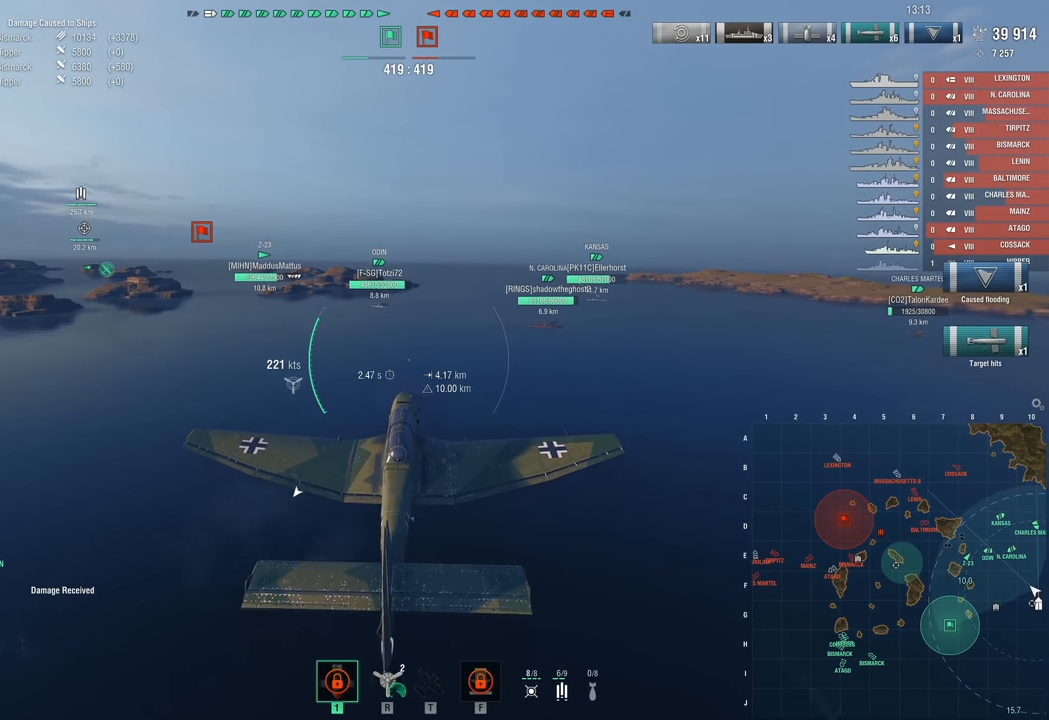
{"keys": ["w"], "mouse": [], "mouse_move": "still", "events": []}
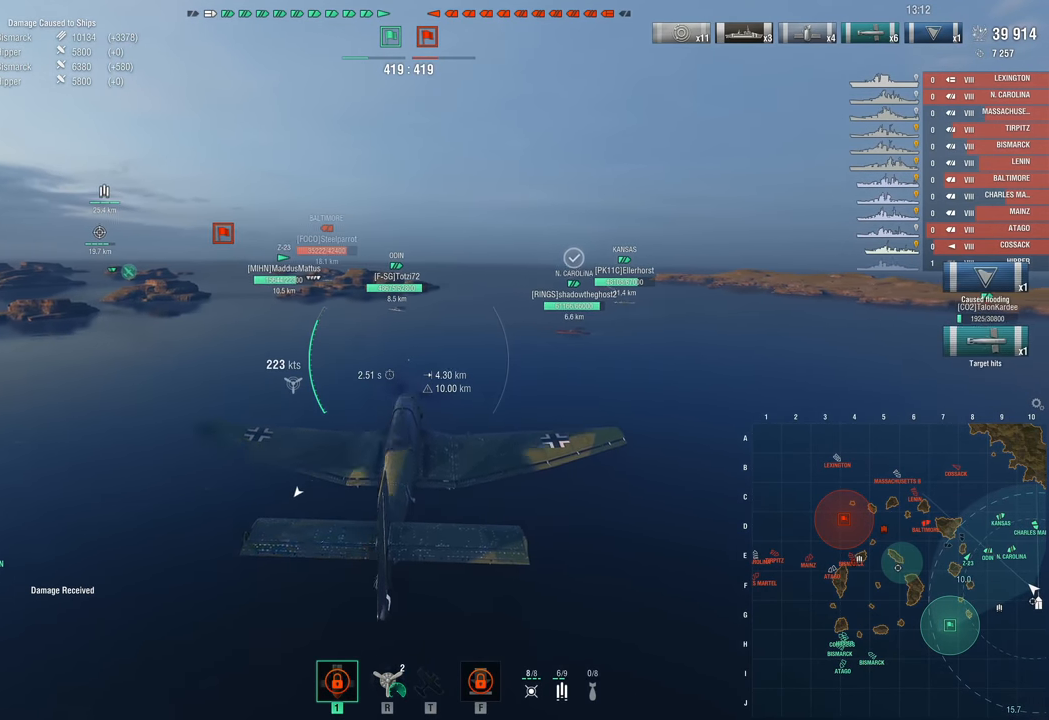
{"keys": ["w"], "mouse": ["left"], "mouse_move": "still", "events": [[500, "mouse_left", "down"]]}
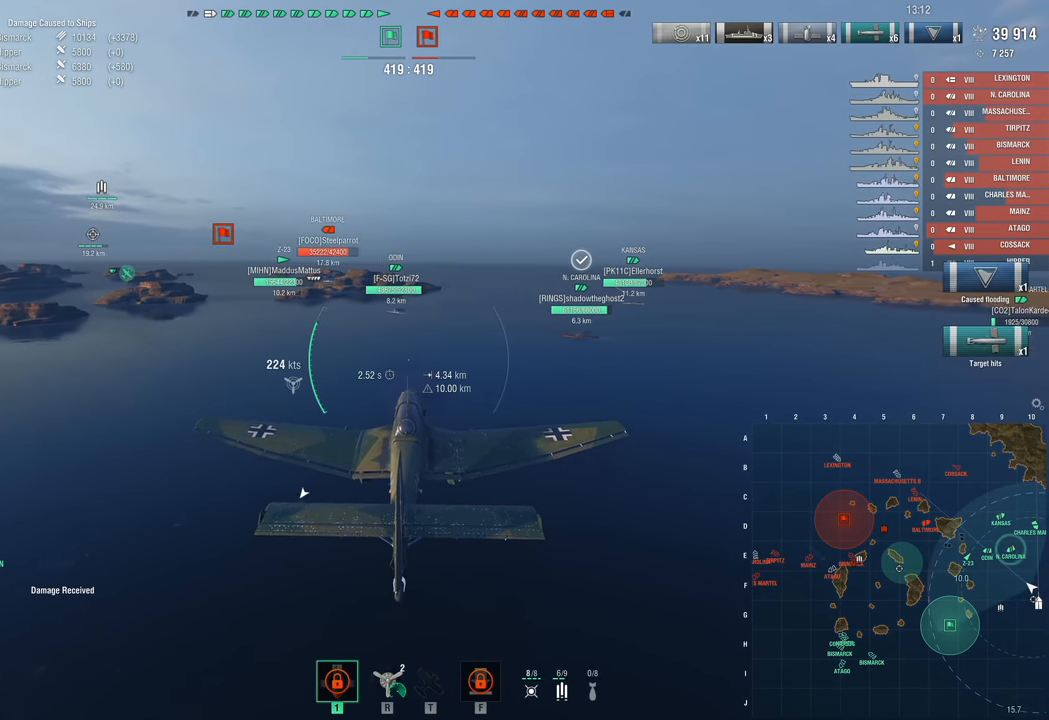
{"keys": ["w"], "mouse": ["left"], "mouse_move": "still", "events": [[83, "mouse_left", "up"], [183, "mouse_left", "down"], [267, "mouse_left", "up"], [317, "mouse_left", "down"], [417, "mouse_left", "up"], [500, "mouse_left", "down"]]}
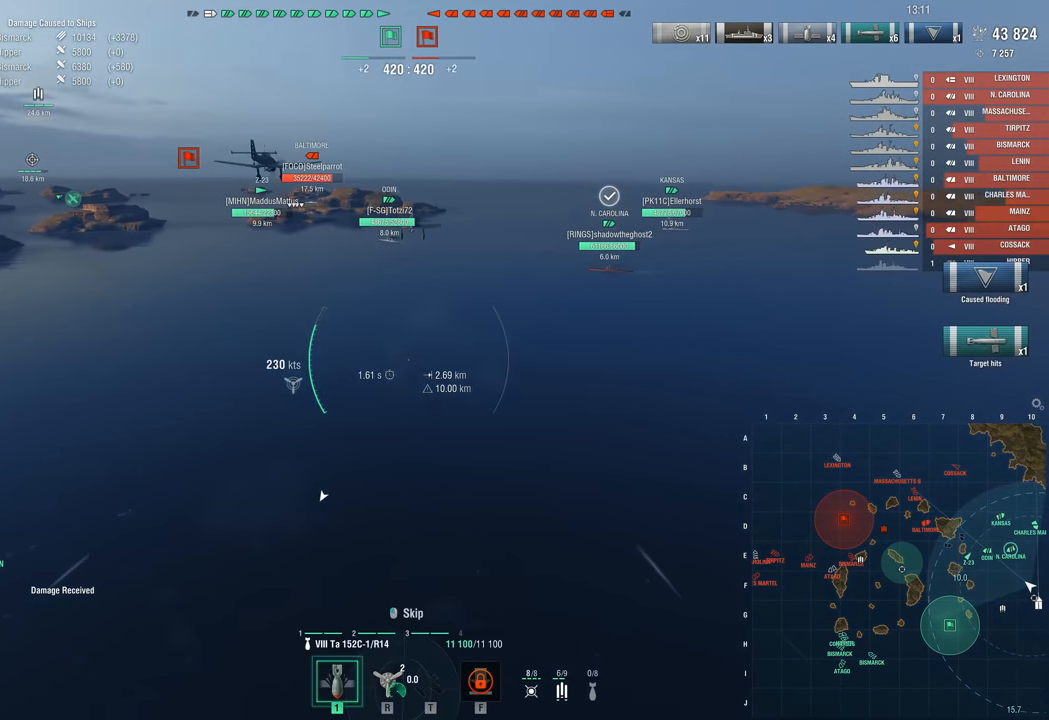
{"keys": ["w"], "mouse": [], "mouse_move": "still", "events": [[100, "mouse_left", "up"], [150, "mouse_left", "down"], [233, "mouse_left", "up"]]}
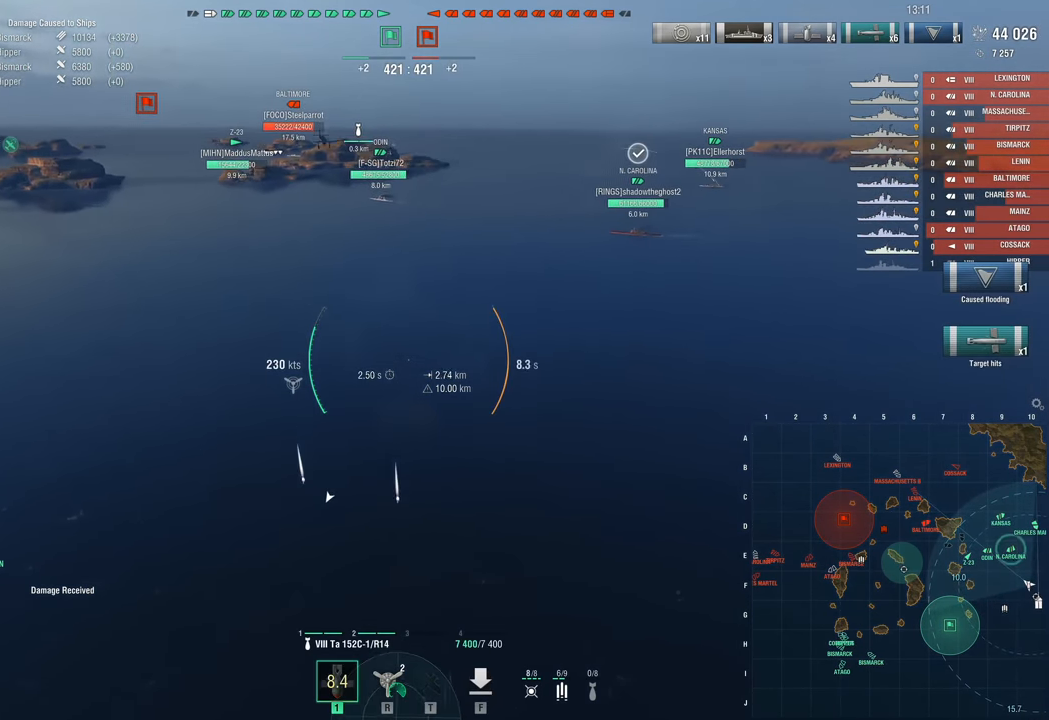
{"keys": [], "mouse": [], "mouse_move": "still", "events": [[150, "w", "up"]]}
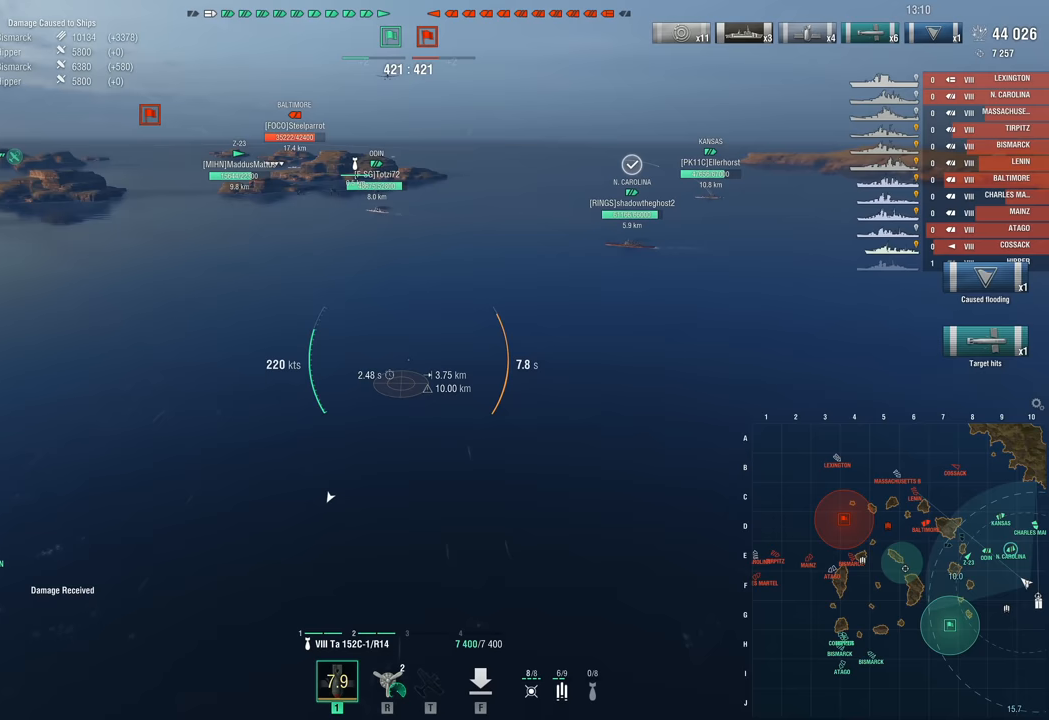
{"keys": [], "mouse": [], "mouse_move": "still", "events": []}
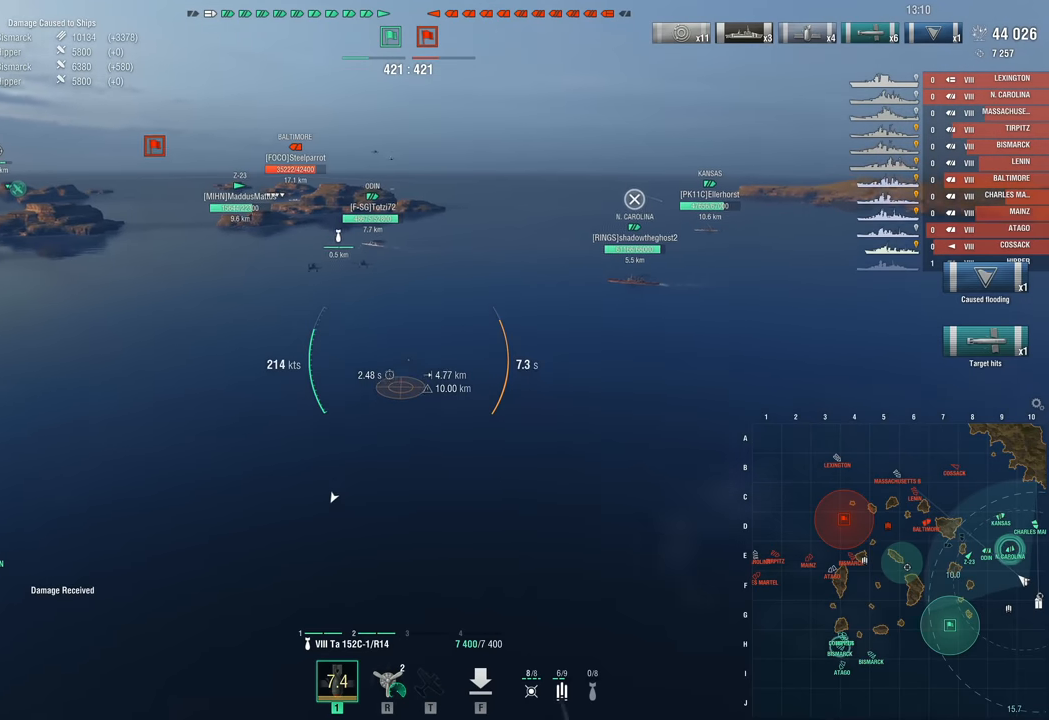
{"keys": [], "mouse": [], "mouse_move": "still", "events": []}
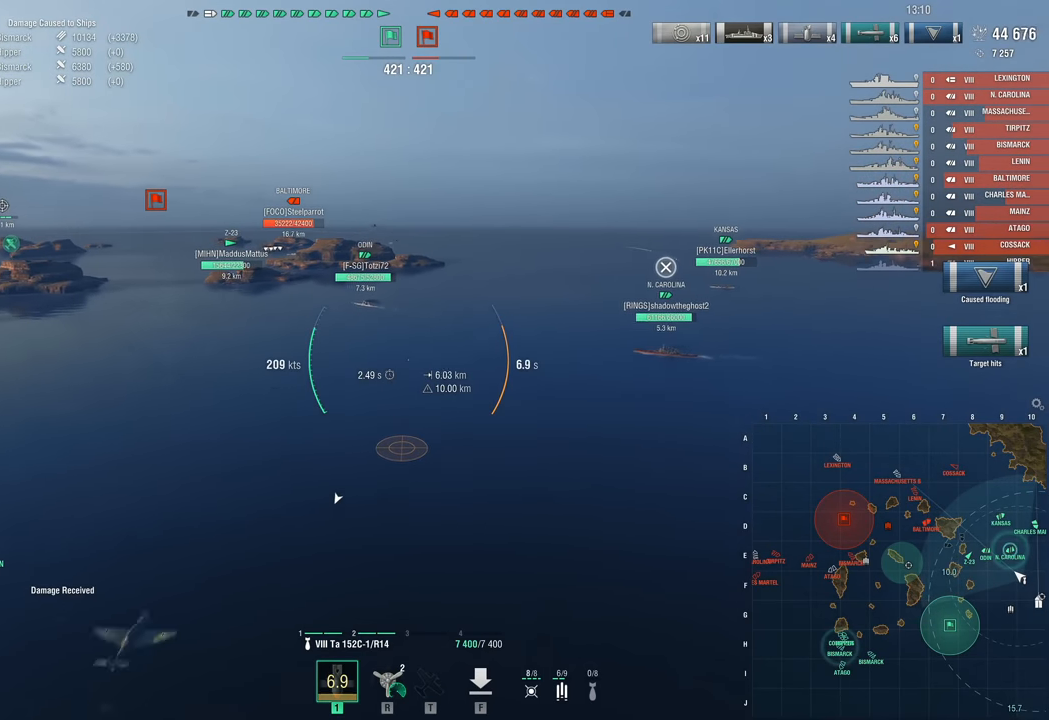
{"keys": [], "mouse": [], "mouse_move": "still", "events": []}
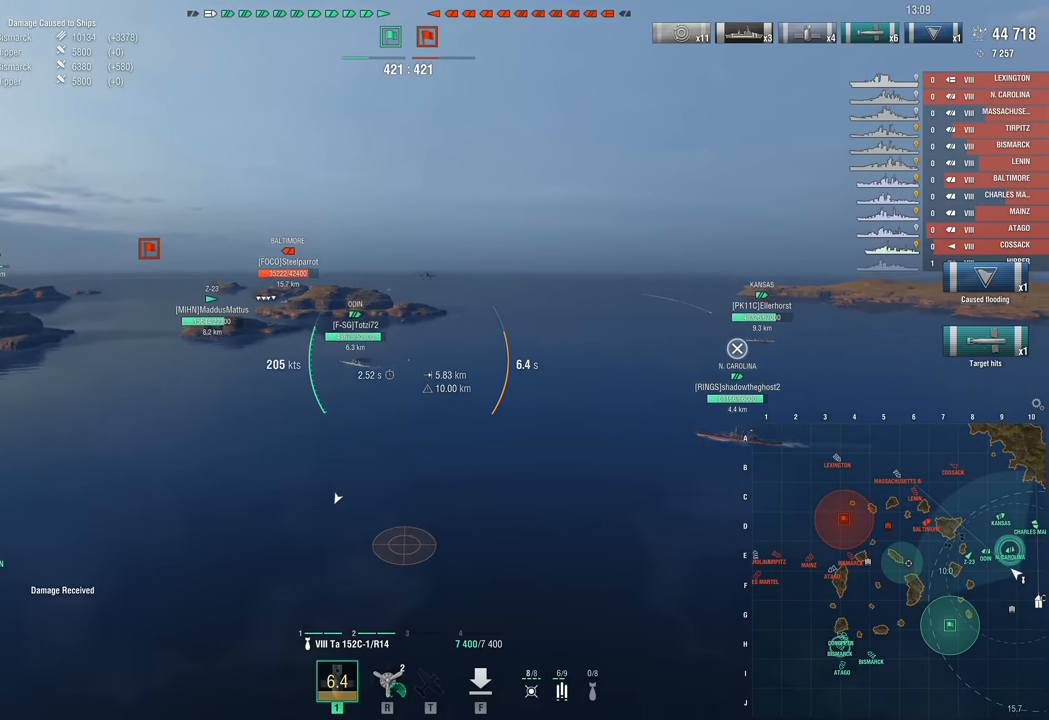
{"keys": ["w"], "mouse": [], "mouse_move": "still", "events": [[267, "w", "down"]]}
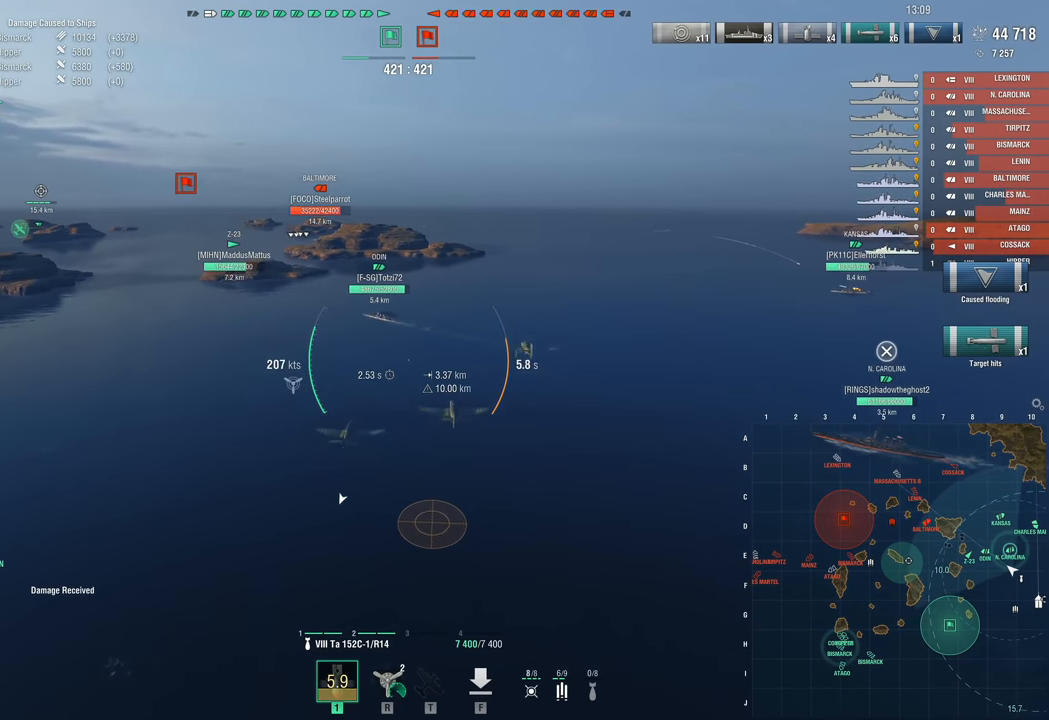
{"keys": ["w"], "mouse": [], "mouse_move": "still", "events": []}
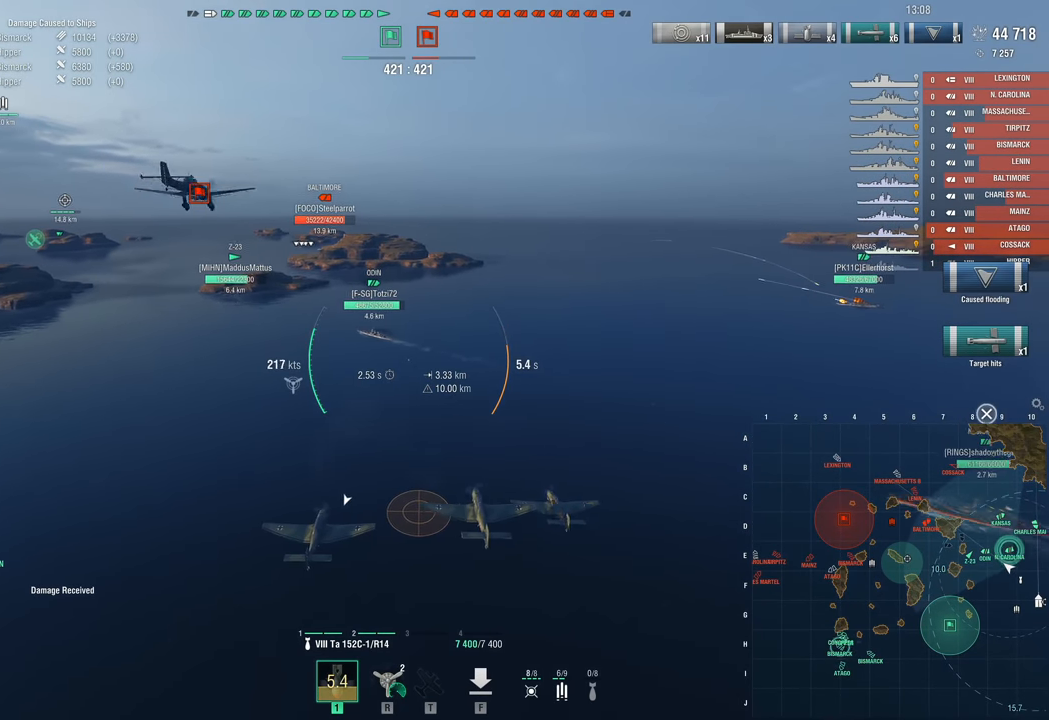
{"keys": ["w"], "mouse": [], "mouse_move": "still", "events": []}
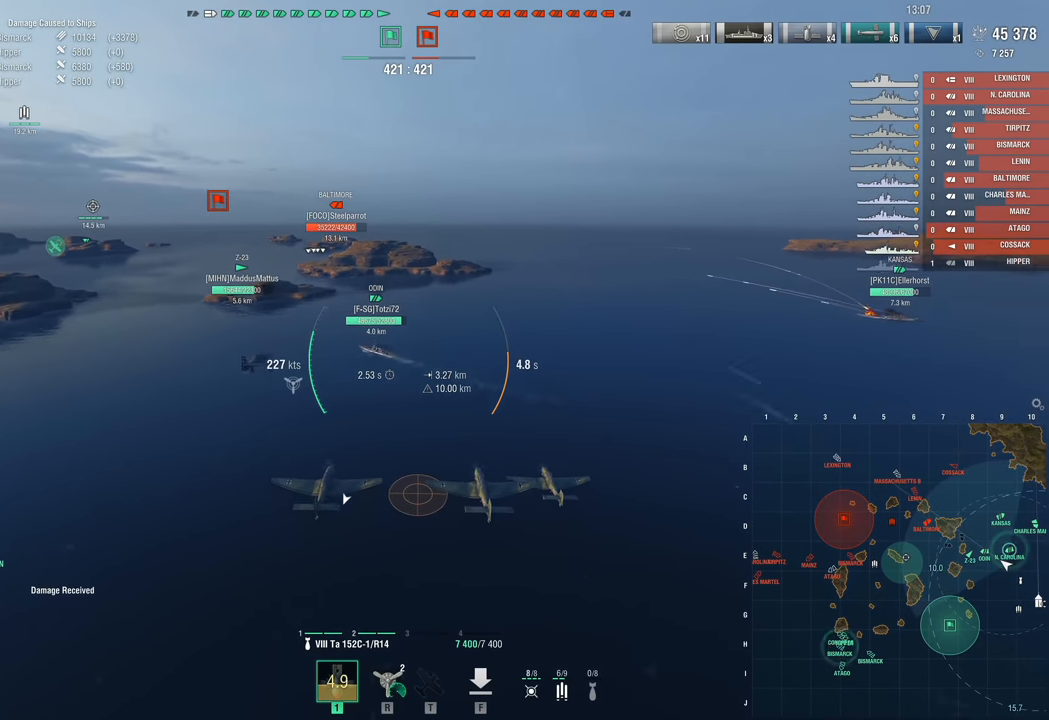
{"keys": [], "mouse": [], "mouse_move": "still", "events": [[267, "w", "up"]]}
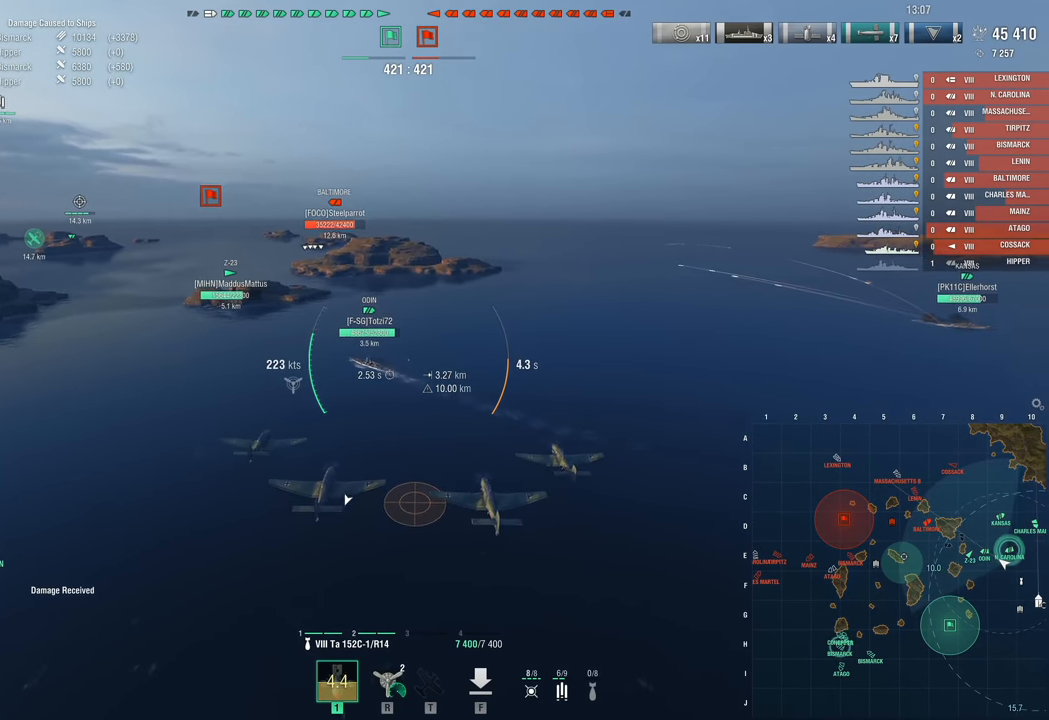
{"keys": [], "mouse": [], "mouse_move": "still", "events": []}
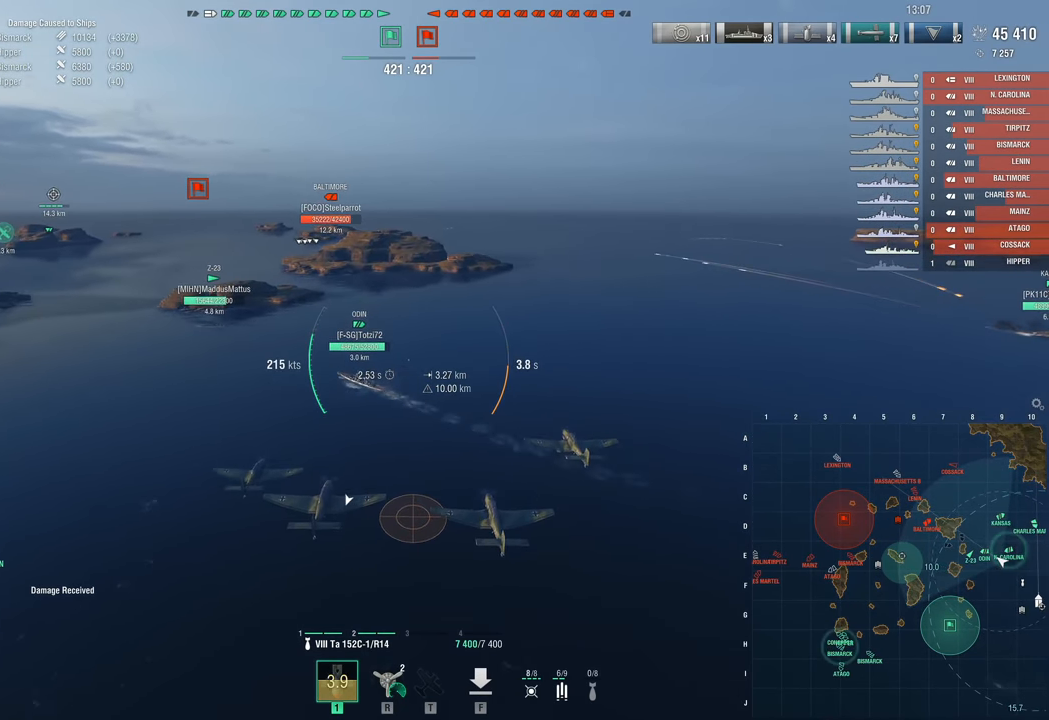
{"keys": [], "mouse": [], "mouse_move": "still", "events": []}
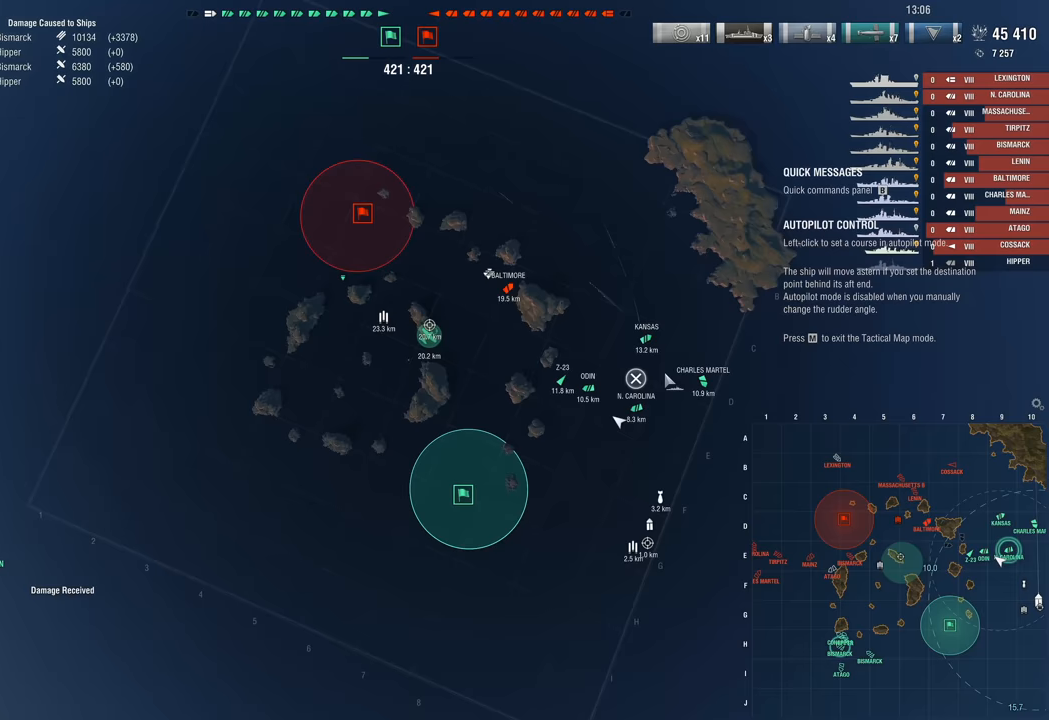
{"keys": [], "mouse": [], "mouse_move": "down-left", "events": []}
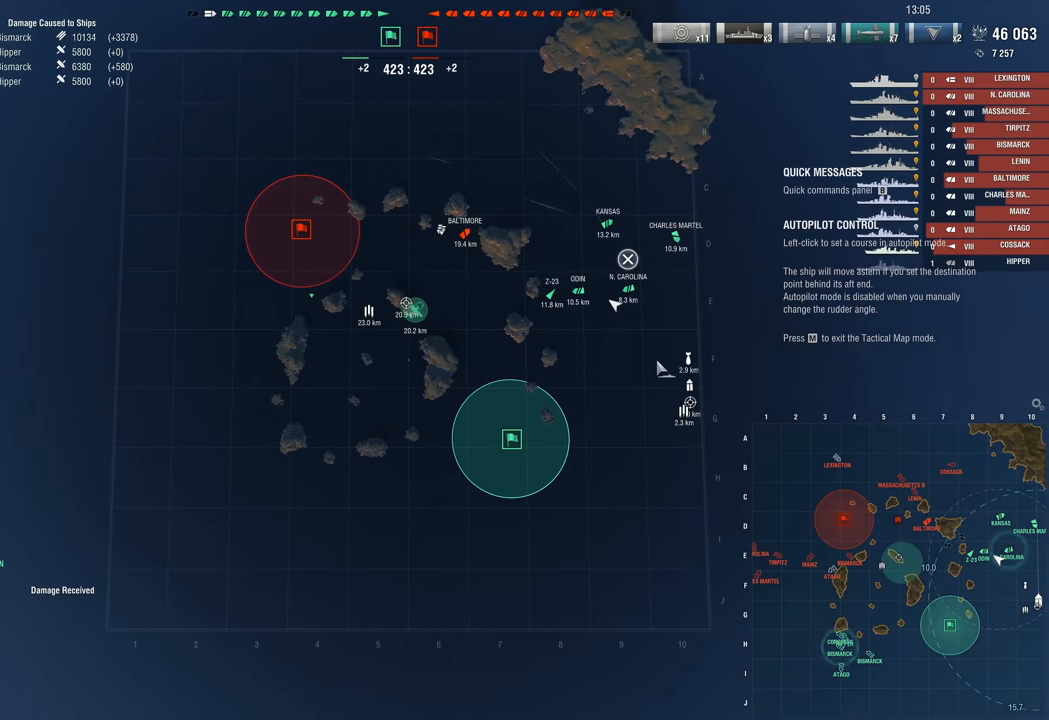
{"keys": [], "mouse": [], "mouse_move": "still", "events": []}